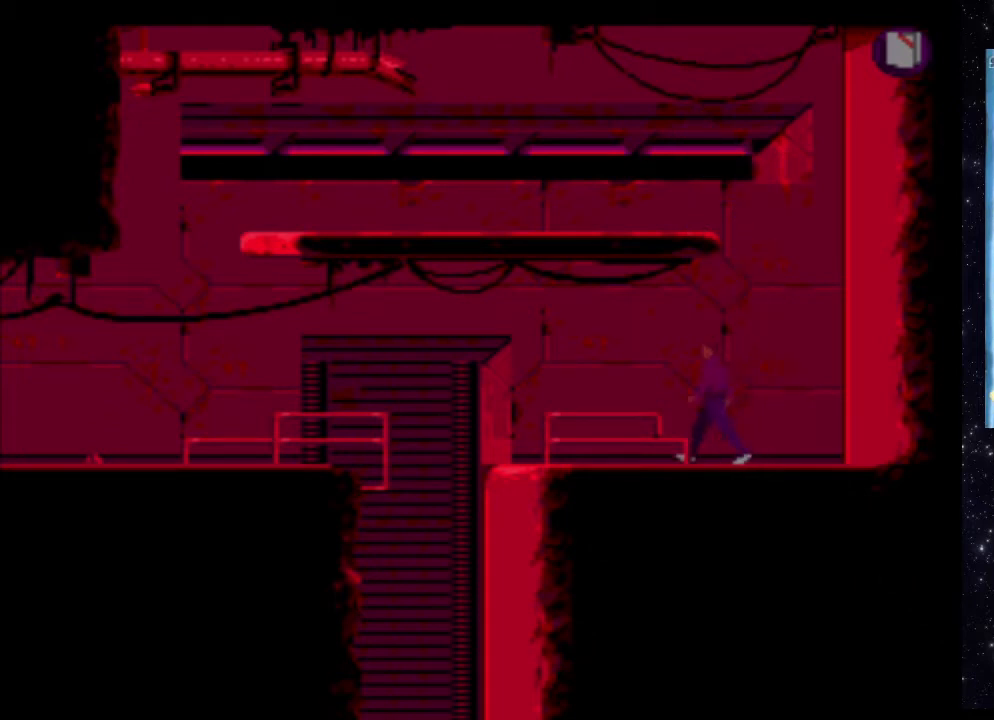
Gameplay with a controller (Xbox layout); each line is a JSON object with the inputs held at the frame after it. "events" lists button and stick changes between this image and that frame as [ms after this image, input, new state], when the widget could be followed in between. Not read: L3 R3 left_stick right_stick.
{"buttons": [], "events": [[220, "DPAD_LEFT", "up"]]}
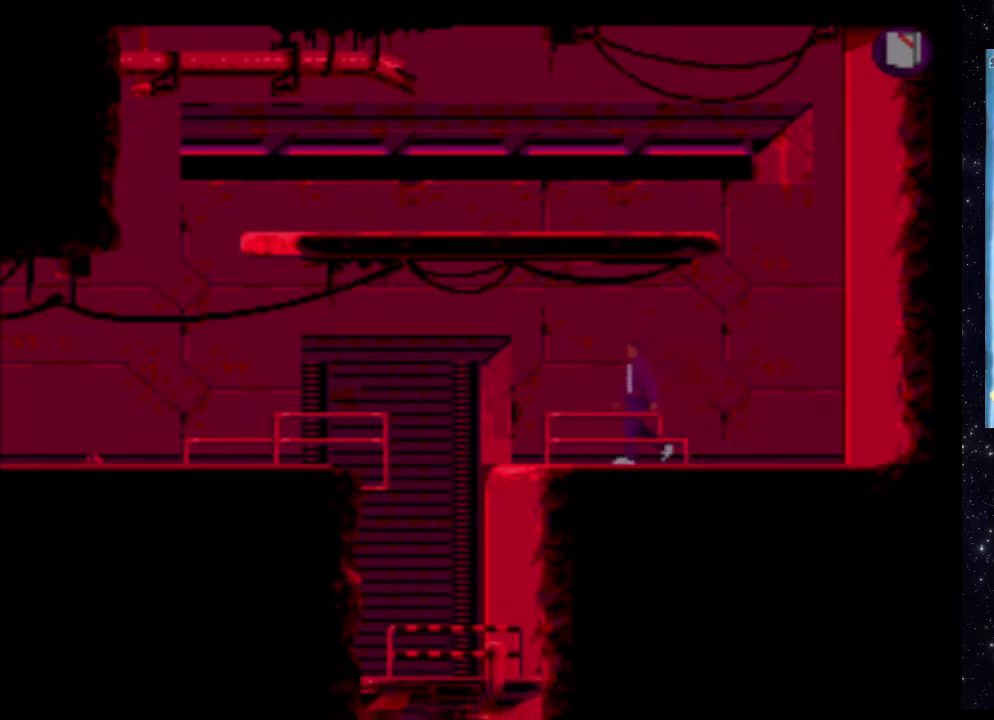
{"buttons": [], "events": []}
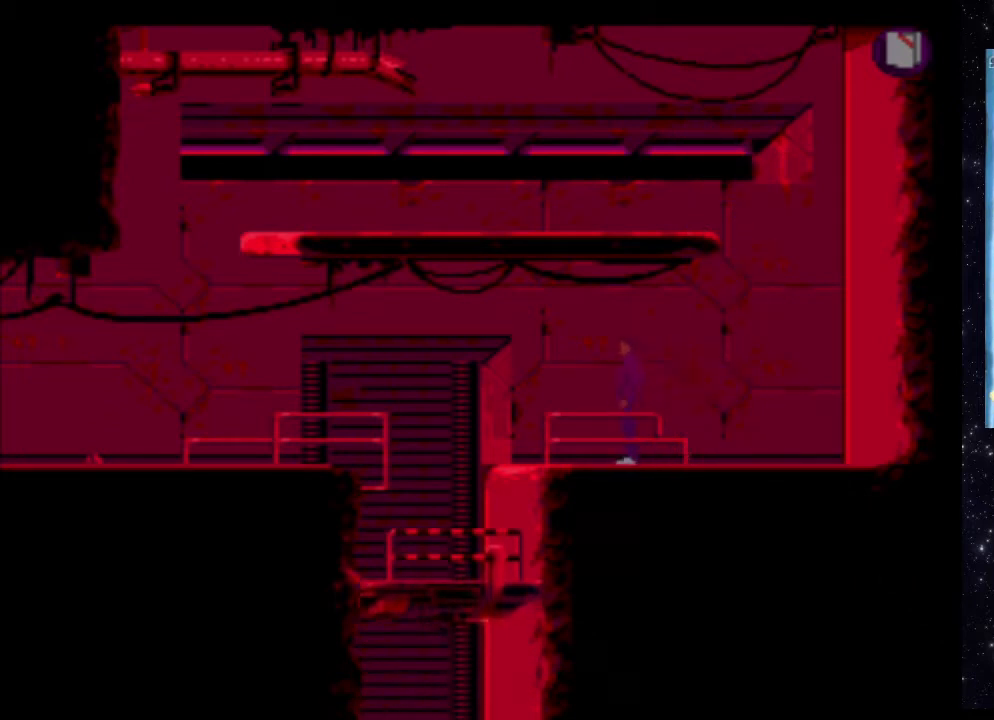
{"buttons": ["DPAD_LEFT"], "events": [[480, "DPAD_LEFT", "down"]]}
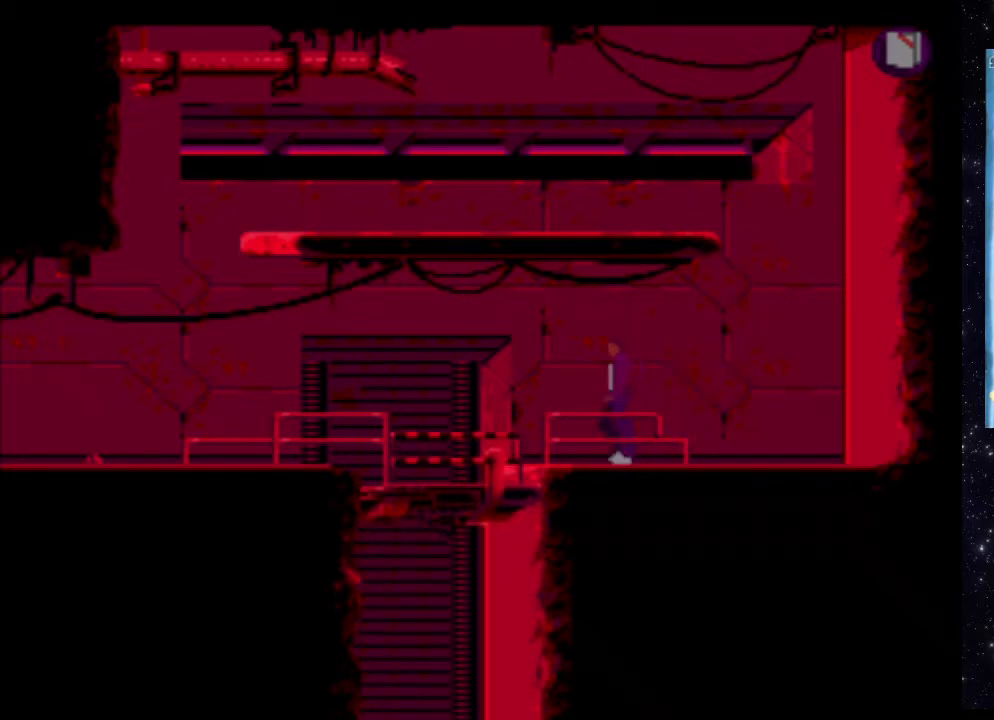
{"buttons": ["DPAD_LEFT"], "events": []}
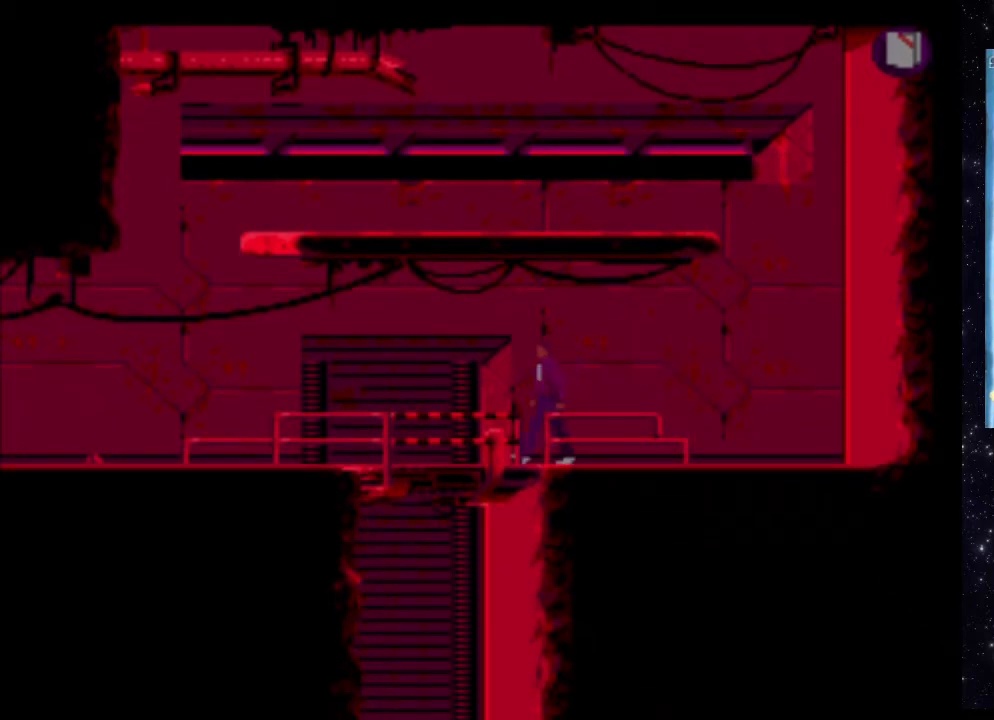
{"buttons": ["X"], "events": [[260, "DPAD_LEFT", "up"], [320, "X", "down"]]}
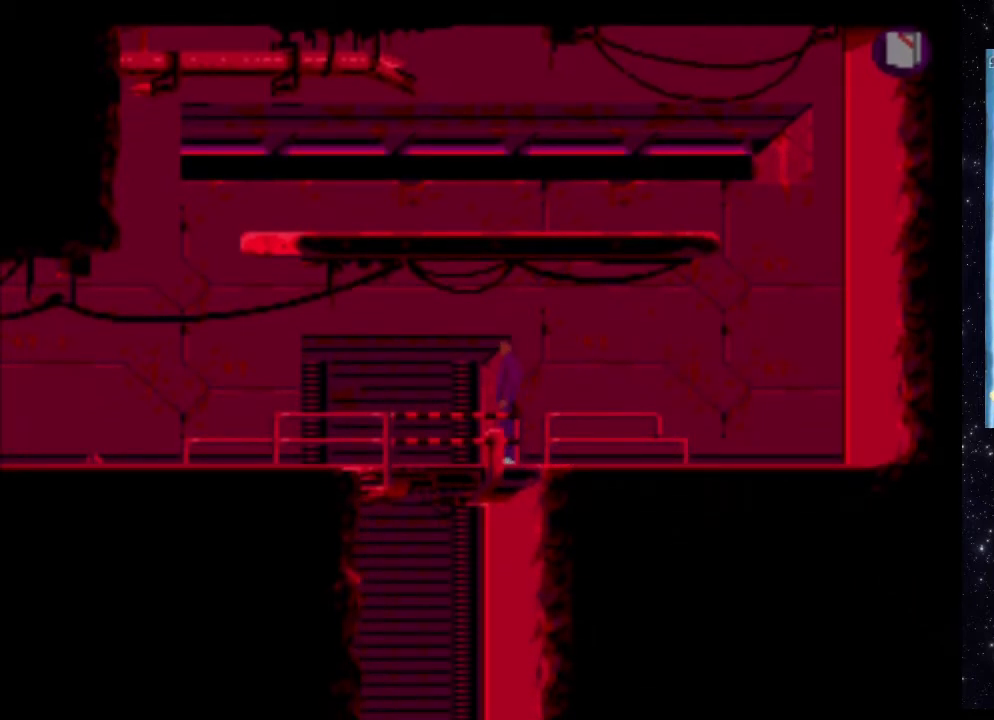
{"buttons": ["X", "DPAD_DOWN"], "events": [[80, "DPAD_DOWN", "down"]]}
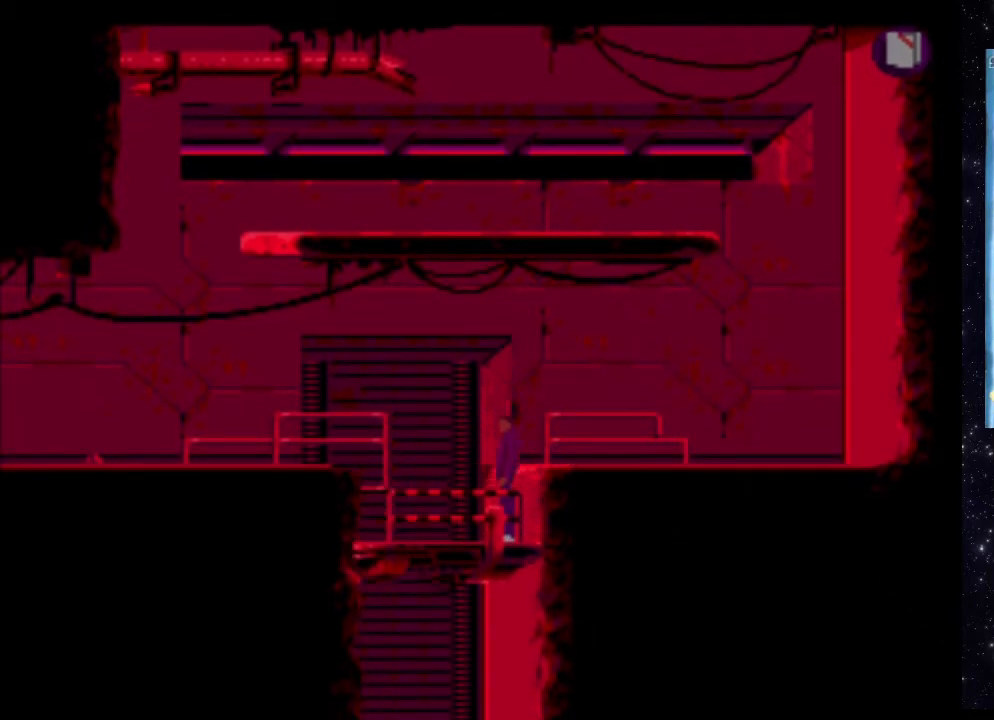
{"buttons": [], "events": [[200, "DPAD_DOWN", "up"], [300, "X", "up"]]}
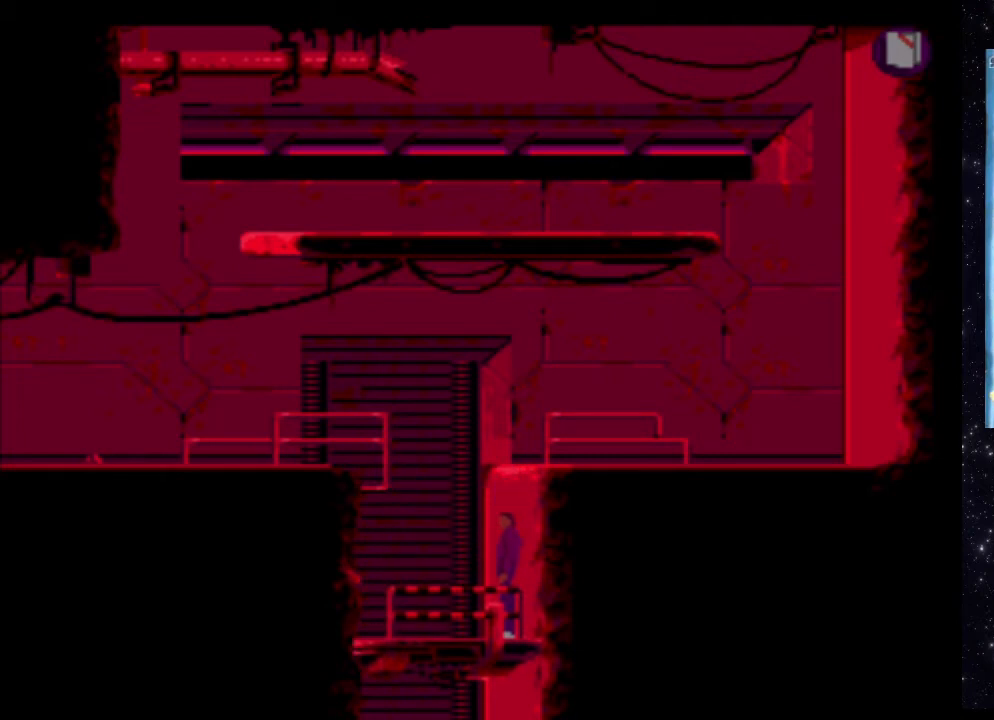
{"buttons": [], "events": []}
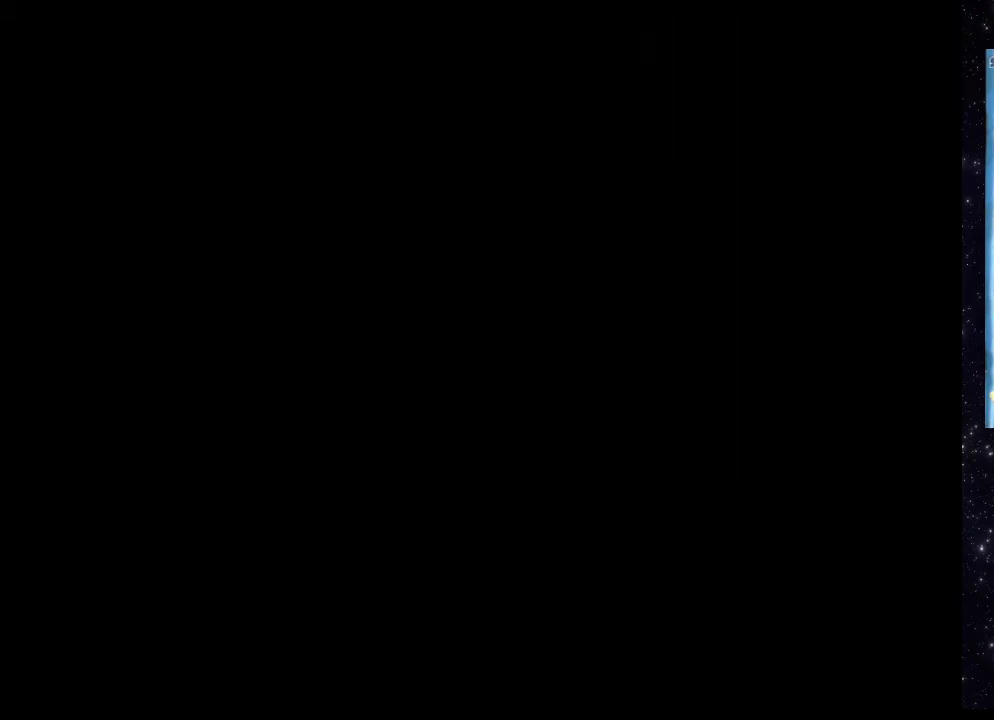
{"buttons": [], "events": []}
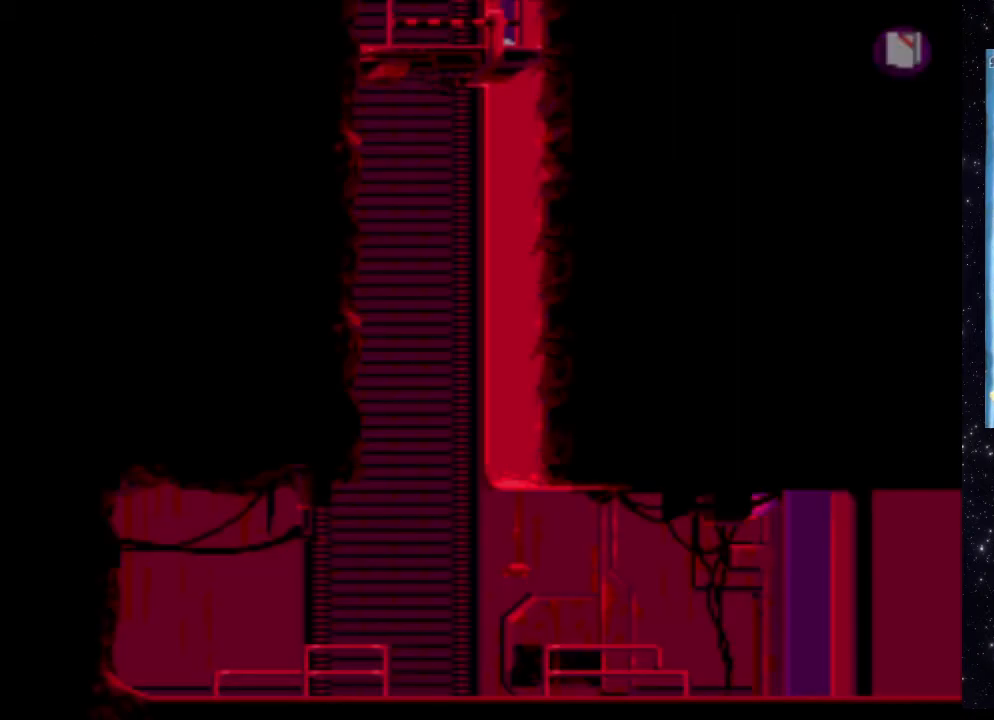
{"buttons": [], "events": []}
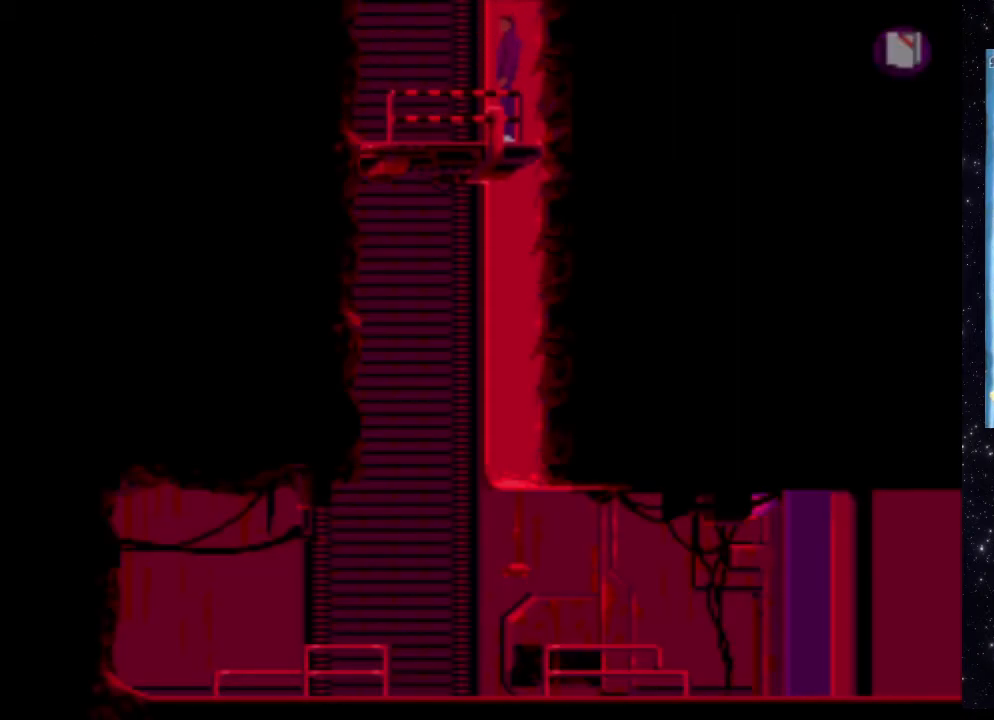
{"buttons": [], "events": [[140, "START", "down"], [320, "START", "up"]]}
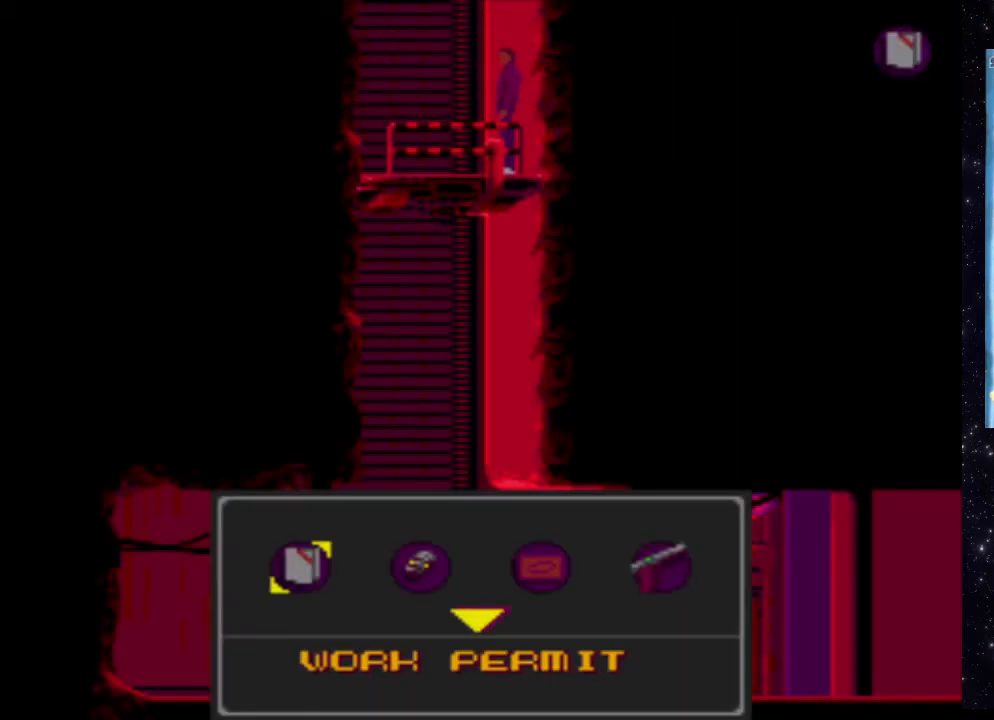
{"buttons": [], "events": []}
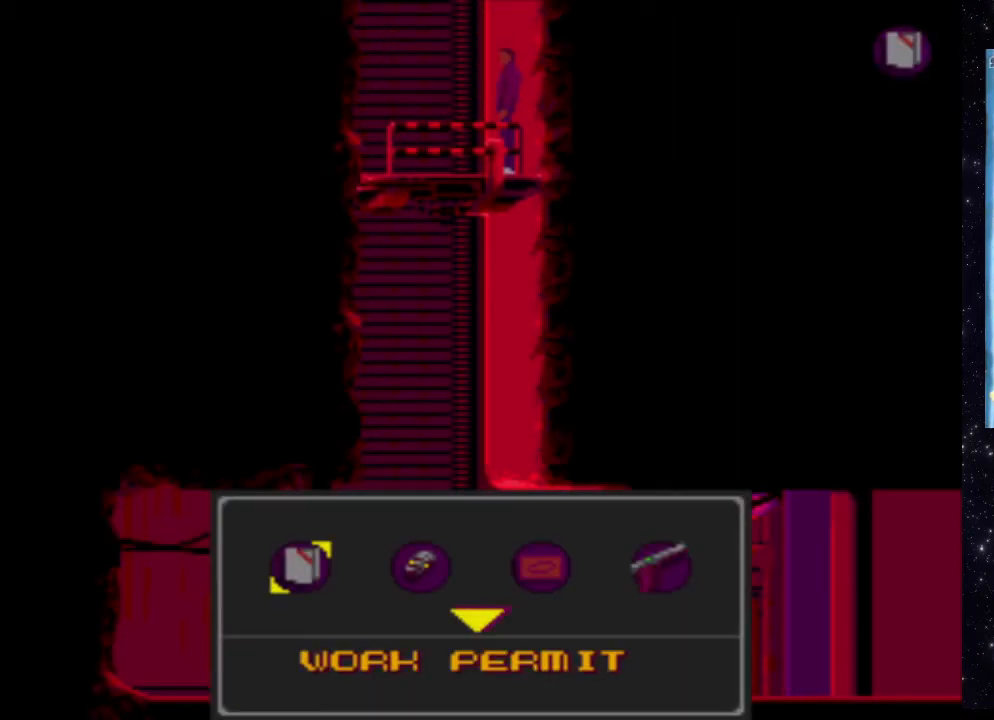
{"buttons": ["DPAD_RIGHT"], "events": [[440, "DPAD_RIGHT", "down"]]}
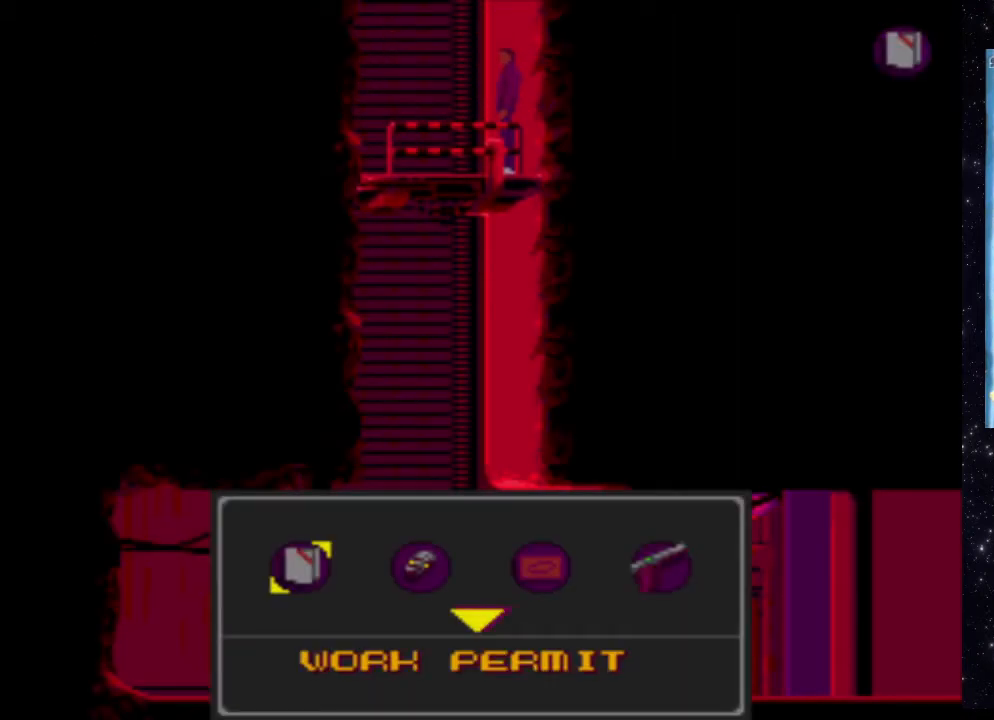
{"buttons": [], "events": [[120, "DPAD_RIGHT", "up"]]}
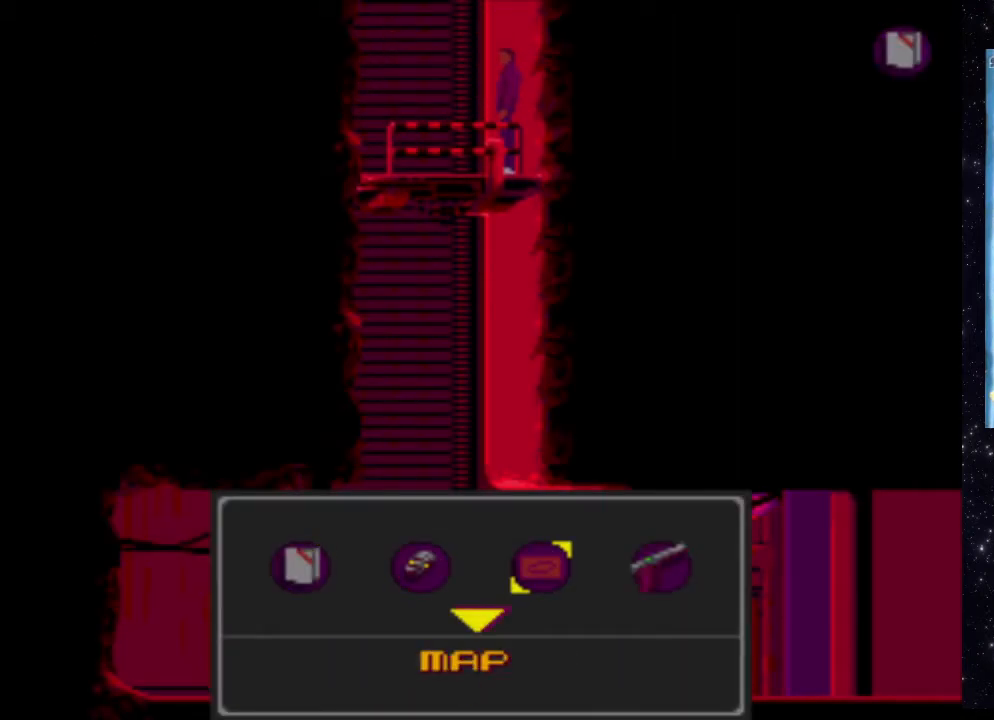
{"buttons": [], "events": [[20, "DPAD_RIGHT", "down"], [80, "DPAD_RIGHT", "up"]]}
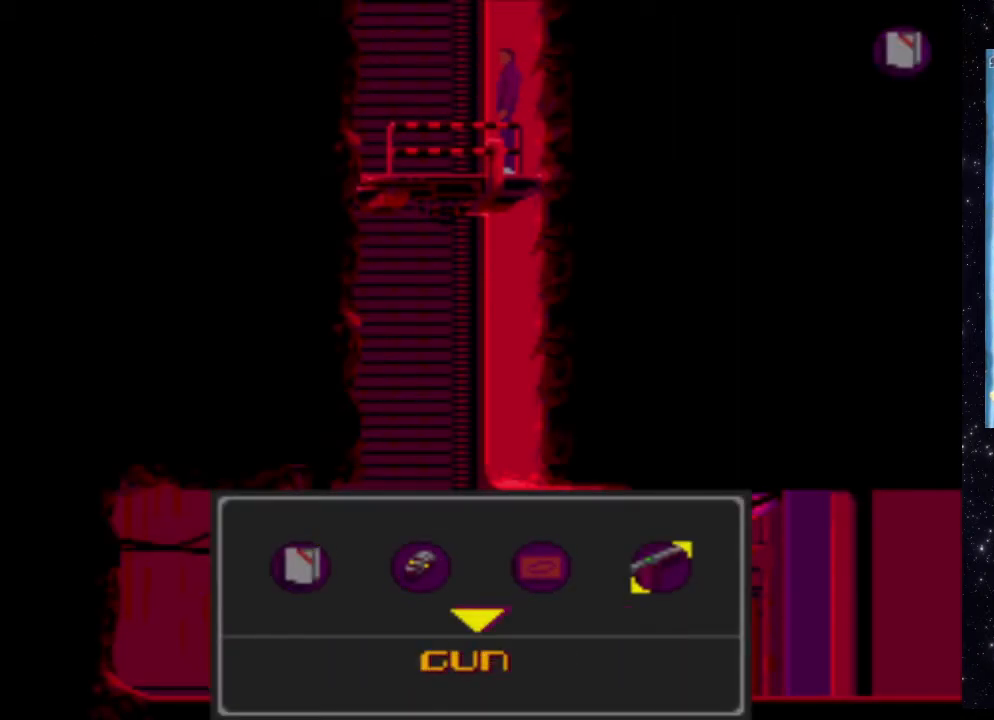
{"buttons": [], "events": [[160, "DPAD_DOWN", "down"], [300, "DPAD_DOWN", "up"]]}
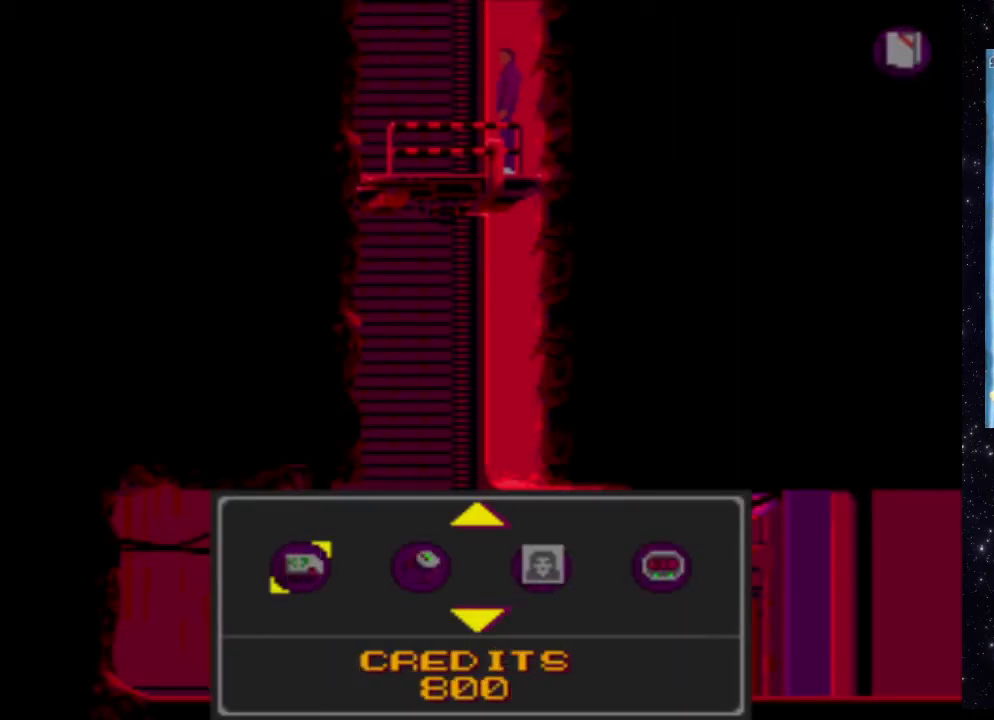
{"buttons": [], "events": []}
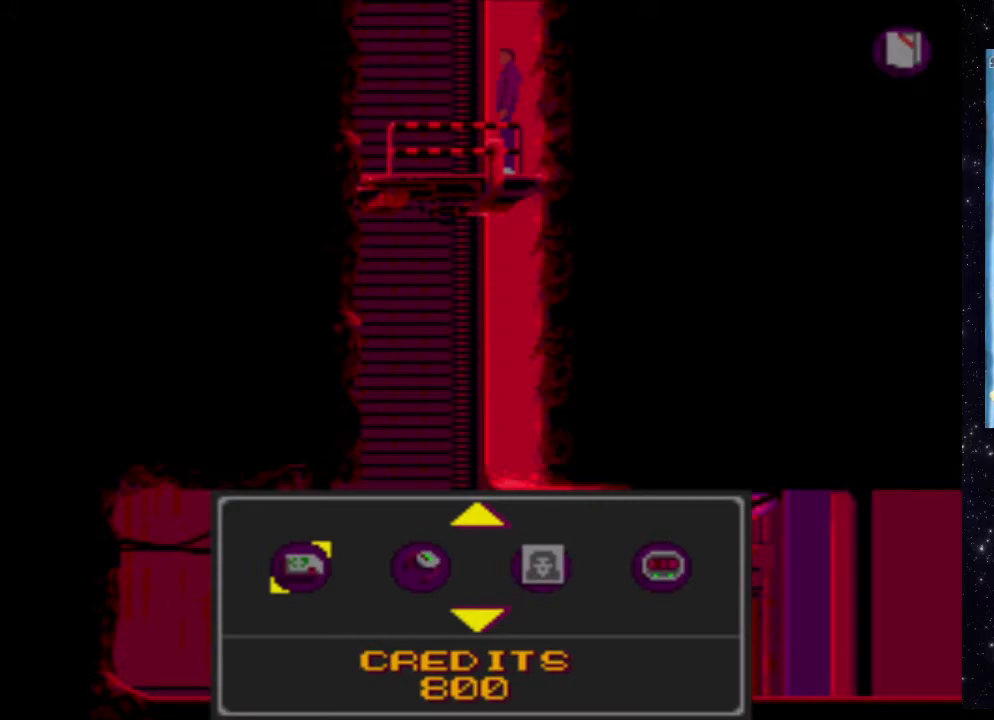
{"buttons": [], "events": [[320, "DPAD_RIGHT", "down"], [440, "DPAD_RIGHT", "up"]]}
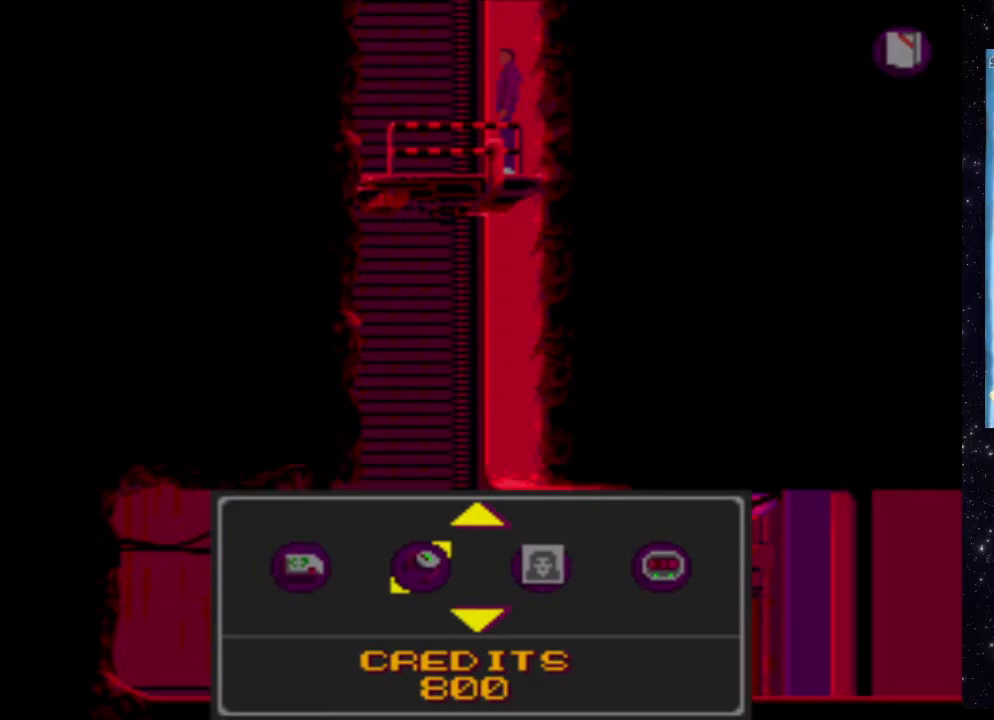
{"buttons": [], "events": []}
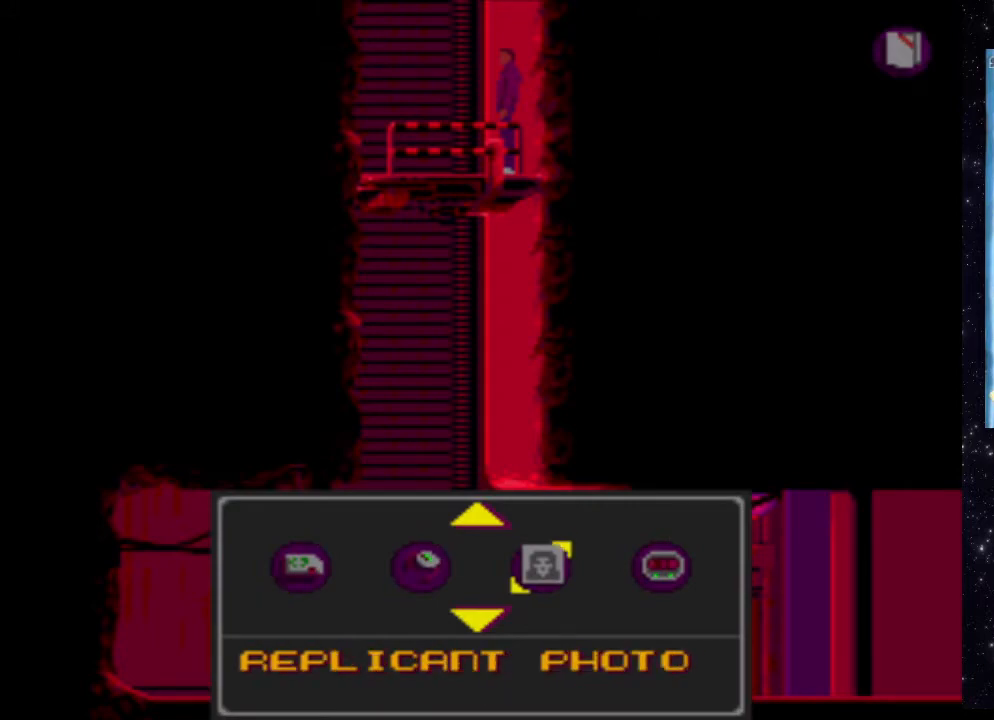
{"buttons": [], "events": []}
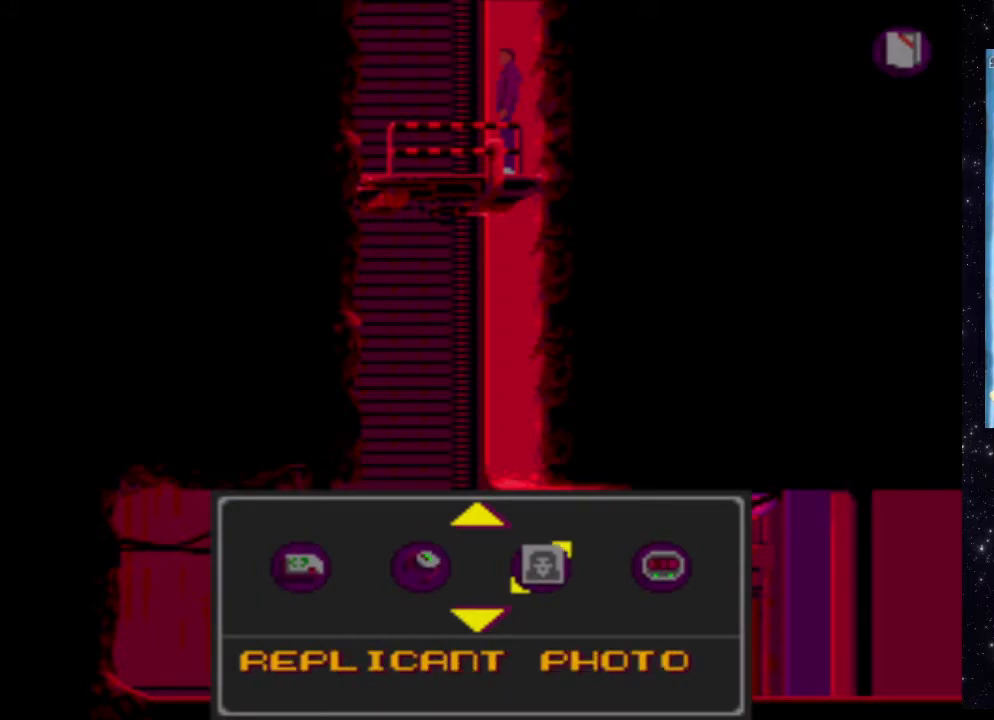
{"buttons": [], "events": [[140, "DPAD_RIGHT", "down"], [280, "DPAD_RIGHT", "up"]]}
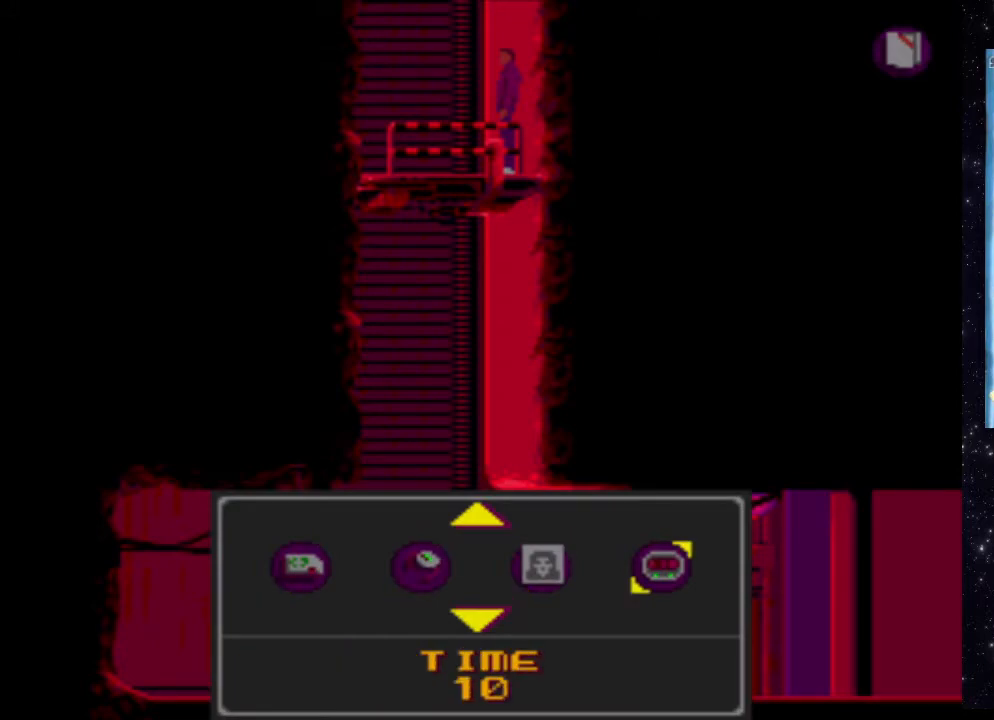
{"buttons": ["DPAD_DOWN"], "events": [[500, "DPAD_DOWN", "down"]]}